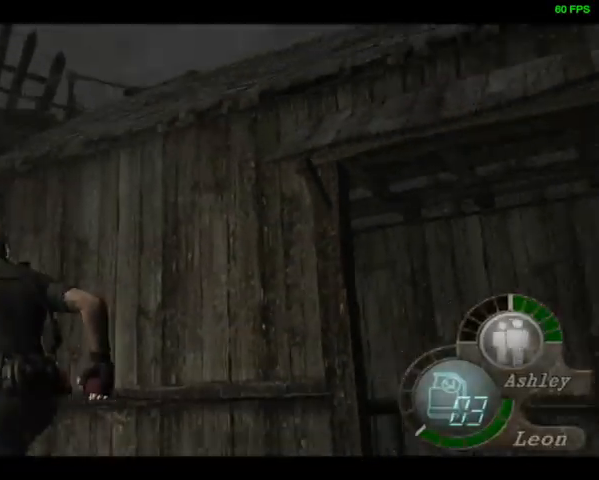
Gameplay with a controller (PlayStation layout); each line is a JSON object with the inputs held at the frame after it. "events" lists button and stick changes between this image and that frame as [ms after this image, input, new state], when the widget could be followed in between.
{"buttons": ["DPAD_UP", "DPAD_RIGHT"], "left_stick": "center", "right_stick": "right", "events": []}
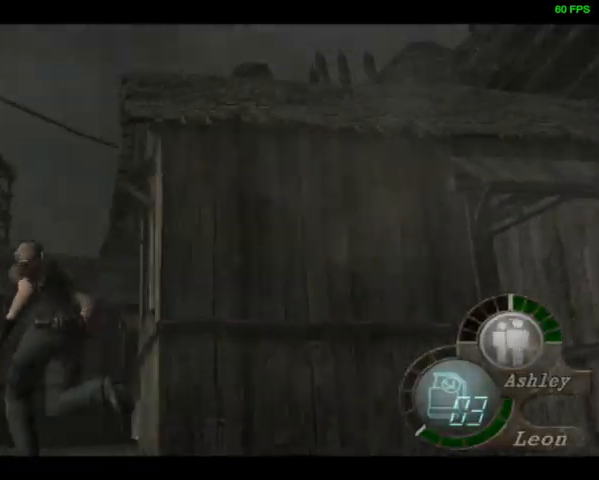
{"buttons": ["DPAD_UP", "DPAD_RIGHT"], "left_stick": "center", "right_stick": "down-right", "events": [[233, "right_stick", "center"], [333, "right_stick", "down-right"]]}
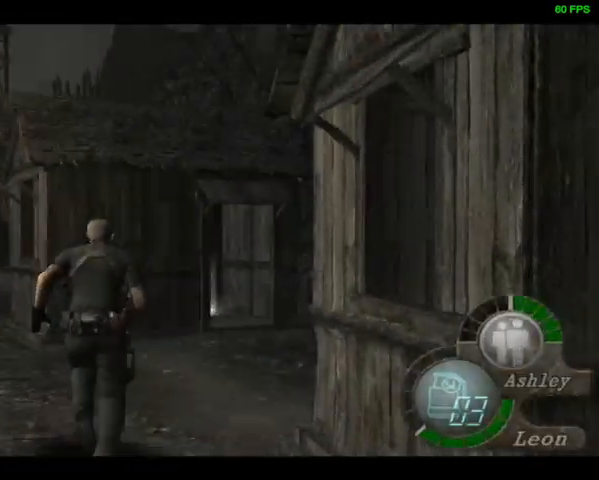
{"buttons": ["DPAD_UP"], "left_stick": "center", "right_stick": "down-right", "events": [[300, "DPAD_RIGHT", "up"]]}
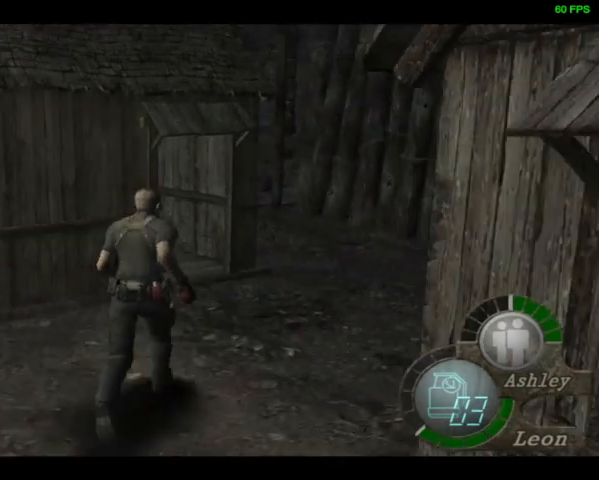
{"buttons": ["DPAD_UP", "DPAD_LEFT"], "left_stick": "center", "right_stick": "center", "events": [[467, "DPAD_LEFT", "down"], [467, "right_stick", "center"]]}
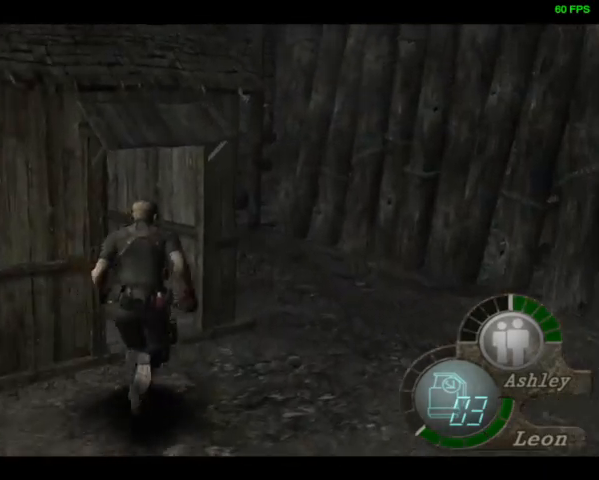
{"buttons": ["DPAD_UP"], "left_stick": "center", "right_stick": "center", "events": [[67, "L2", "down"], [167, "SQUARE", "down"], [200, "L2", "up"], [200, "SQUARE", "up"], [267, "DPAD_LEFT", "up"], [267, "SQUARE", "down"], [300, "SQUARE", "up"], [367, "SQUARE", "down"], [400, "SQUARE", "up"], [467, "SQUARE", "down"], [500, "SQUARE", "up"]]}
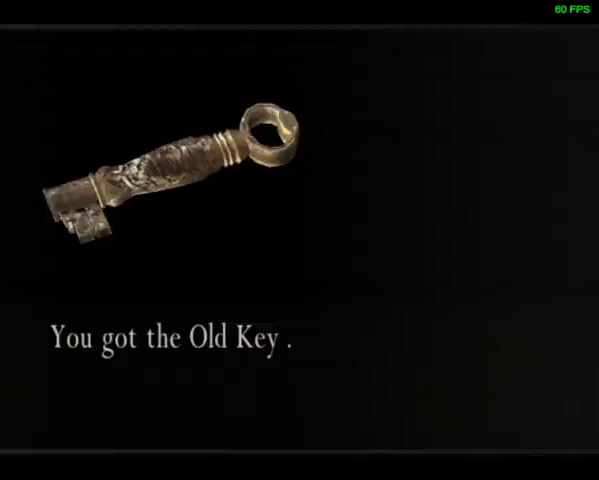
{"buttons": ["DPAD_DOWN", "DPAD_RIGHT"], "left_stick": "center", "right_stick": "center"}
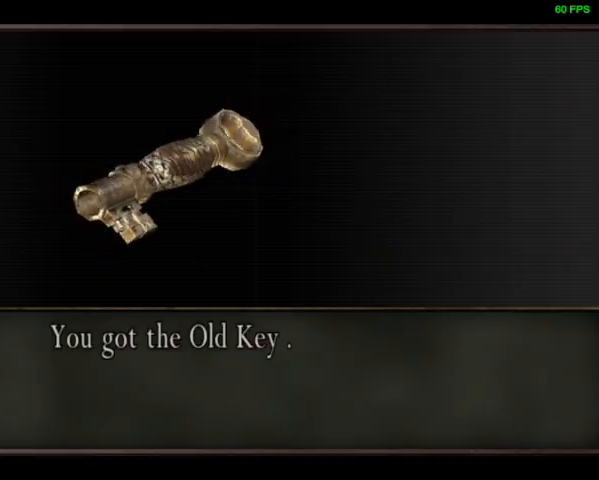
{"buttons": ["R1", "DPAD_DOWN", "DPAD_RIGHT"], "left_stick": "center", "right_stick": "right", "events": [[67, "CIRCLE", "down"], [133, "CIRCLE", "up"], [367, "right_stick", "right"], [400, "R1", "down"]]}
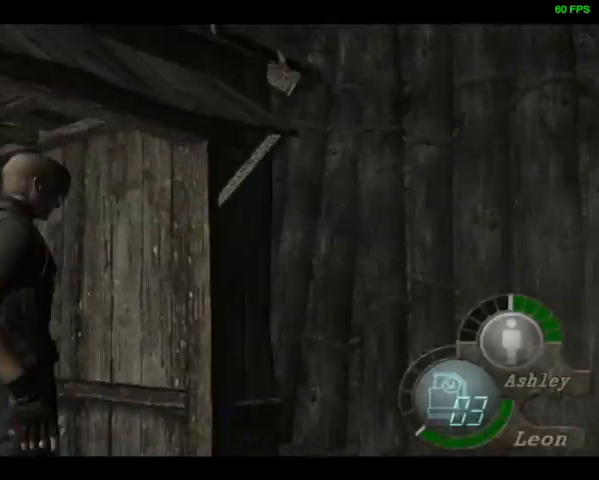
{"buttons": ["DPAD_UP", "DPAD_LEFT"], "left_stick": "center", "right_stick": "left", "events": [[33, "DPAD_DOWN", "up"], [33, "R1", "up"], [67, "DPAD_UP", "down"], [67, "right_stick", "left"], [267, "DPAD_RIGHT", "up"], [300, "DPAD_LEFT", "down"], [367, "R1", "down"], [500, "R1", "up"]]}
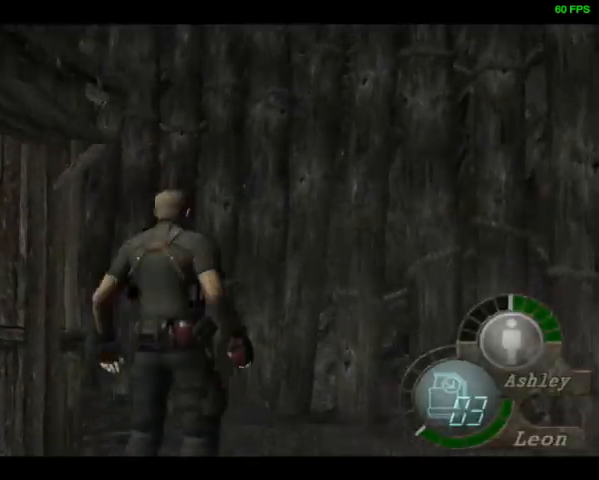
{"buttons": ["DPAD_UP", "DPAD_LEFT"], "left_stick": "center", "right_stick": "center", "events": [[200, "L2", "down"], [300, "L2", "up"], [400, "right_stick", "center"]]}
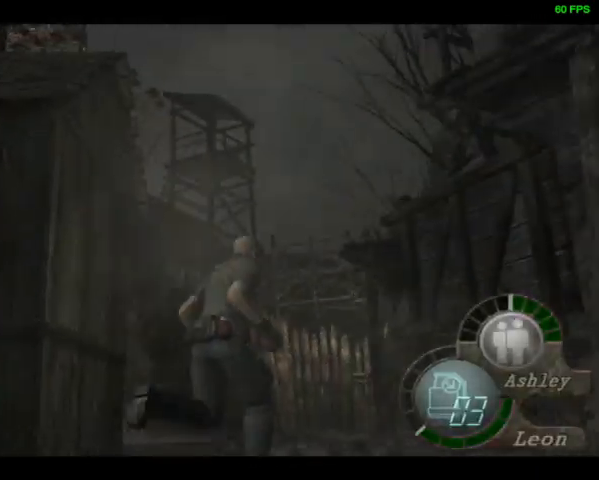
{"buttons": ["DPAD_UP"], "left_stick": "center", "right_stick": "center", "events": [[300, "DPAD_LEFT", "up"]]}
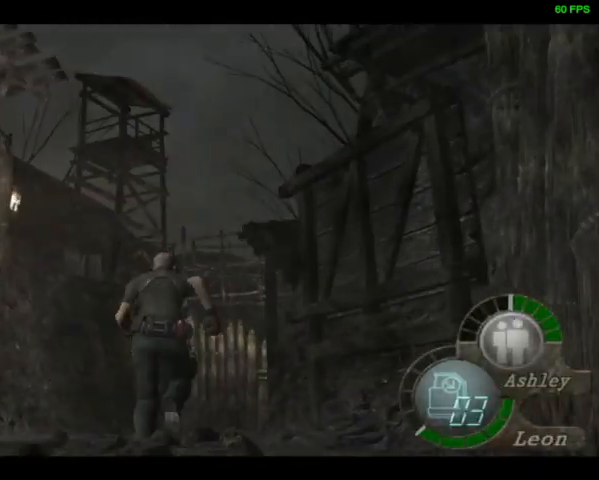
{"buttons": ["DPAD_UP"], "left_stick": "center", "right_stick": "center", "events": [[100, "TRIANGLE", "down"], [200, "TRIANGLE", "up"]]}
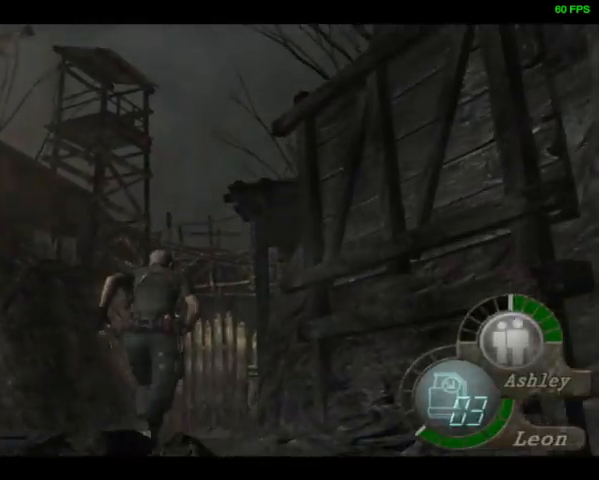
{"buttons": ["DPAD_UP"], "left_stick": "center", "right_stick": "center", "events": []}
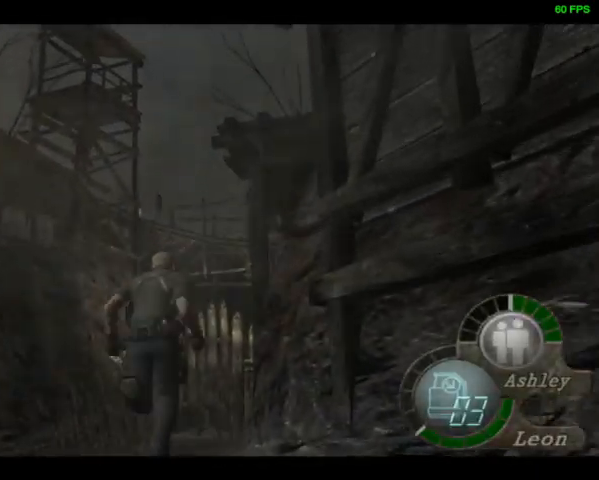
{"buttons": ["DPAD_UP"], "left_stick": "center", "right_stick": "center", "events": []}
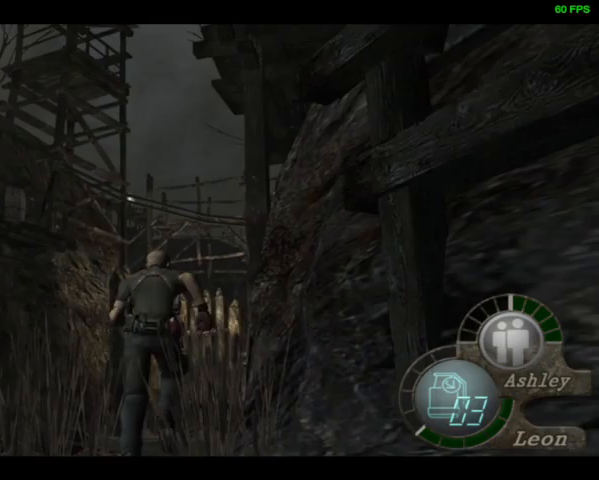
{"buttons": ["DPAD_UP"], "left_stick": "center", "right_stick": "center", "events": []}
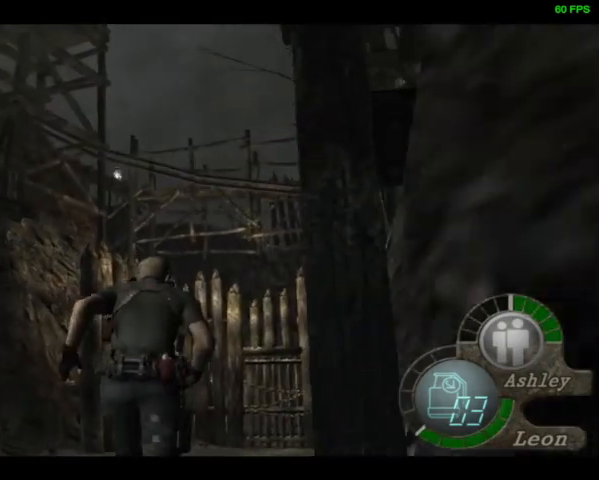
{"buttons": ["DPAD_UP"], "left_stick": "center", "right_stick": "down", "events": [[67, "DPAD_RIGHT", "down"], [100, "DPAD_RIGHT", "up"], [200, "right_stick", "down"]]}
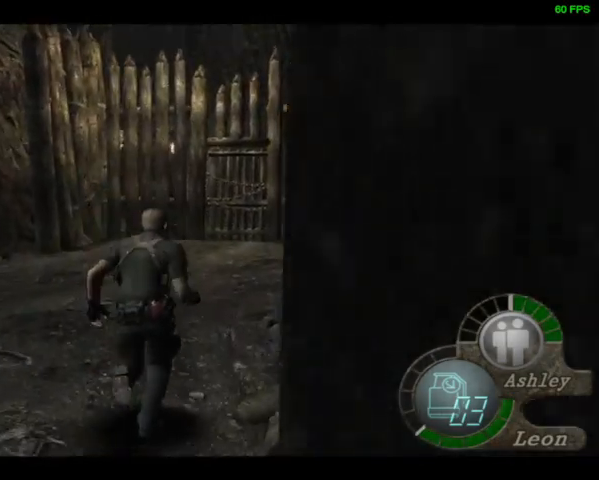
{"buttons": ["DPAD_UP"], "left_stick": "center", "right_stick": "down", "events": []}
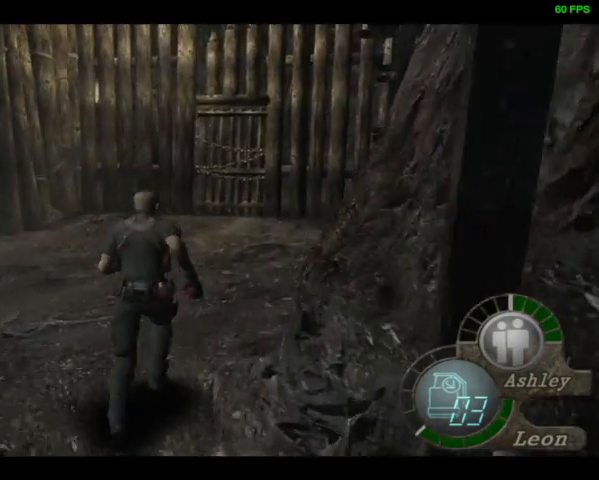
{"buttons": ["DPAD_UP"], "left_stick": "center", "right_stick": "down", "events": [[467, "DPAD_RIGHT", "down"], [500, "DPAD_RIGHT", "up"]]}
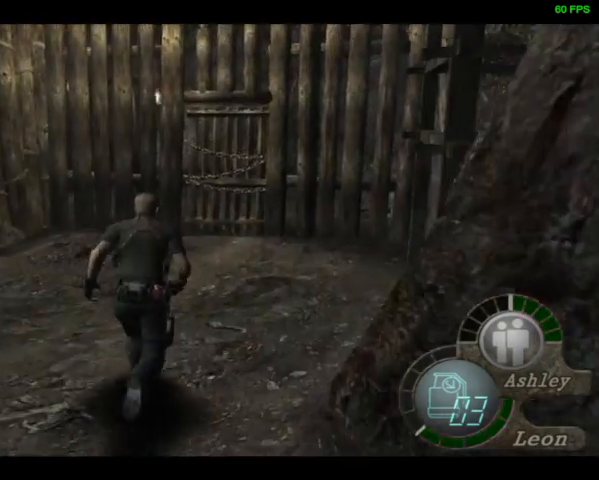
{"buttons": ["DPAD_UP"], "left_stick": "center", "right_stick": "down", "events": []}
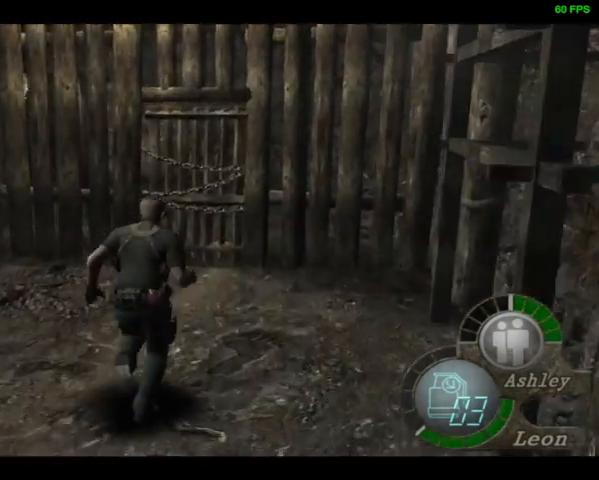
{"buttons": ["DPAD_UP"], "left_stick": "center", "right_stick": "down", "events": [[267, "DPAD_LEFT", "down"], [300, "DPAD_LEFT", "up"]]}
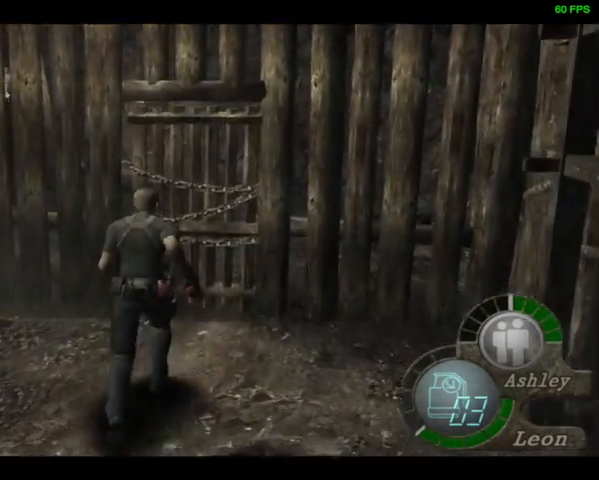
{"buttons": ["TRIANGLE", "L1"], "left_stick": "center", "right_stick": "center", "events": [[100, "right_stick", "center"], [400, "L1", "down"], [433, "DPAD_UP", "up"], [433, "TRIANGLE", "down"]]}
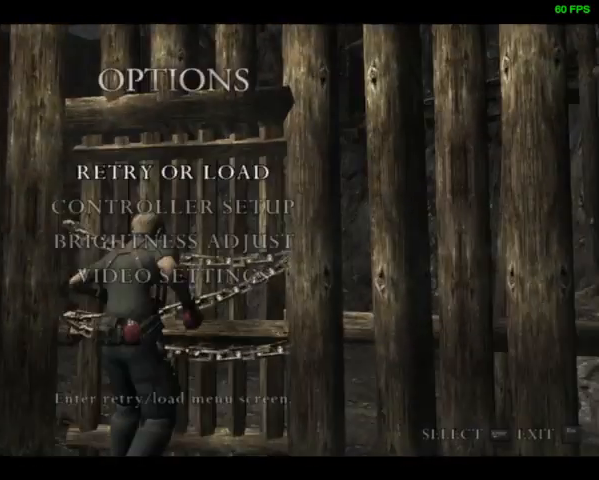
{"buttons": [], "left_stick": "center", "right_stick": "center", "events": [[167, "TRIANGLE", "up"], [267, "L1", "up"]]}
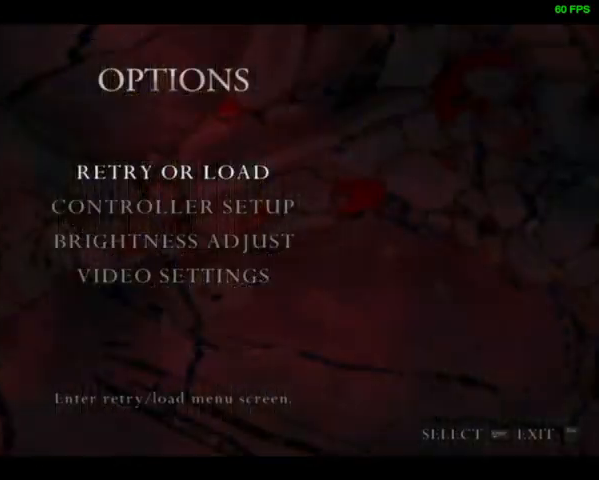
{"buttons": [], "left_stick": "center", "right_stick": "center", "events": []}
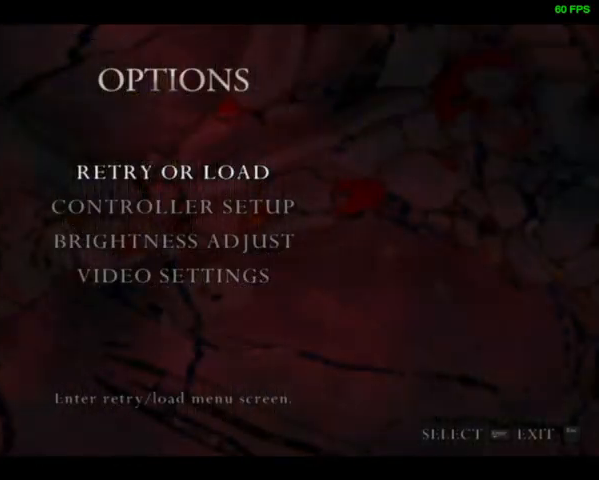
{"buttons": [], "left_stick": "center", "right_stick": "center", "events": []}
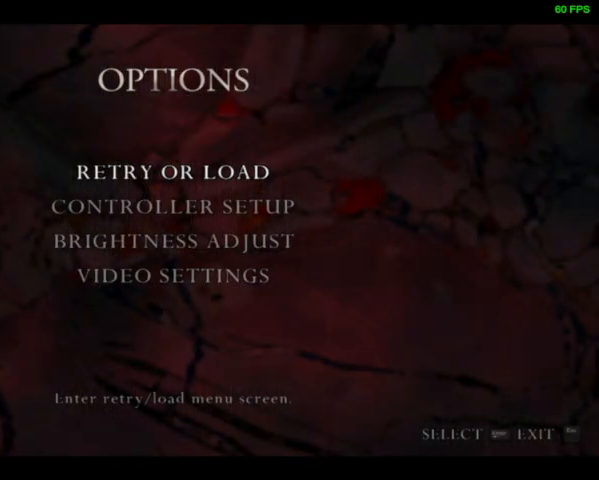
{"buttons": [], "left_stick": "center", "right_stick": "center", "events": []}
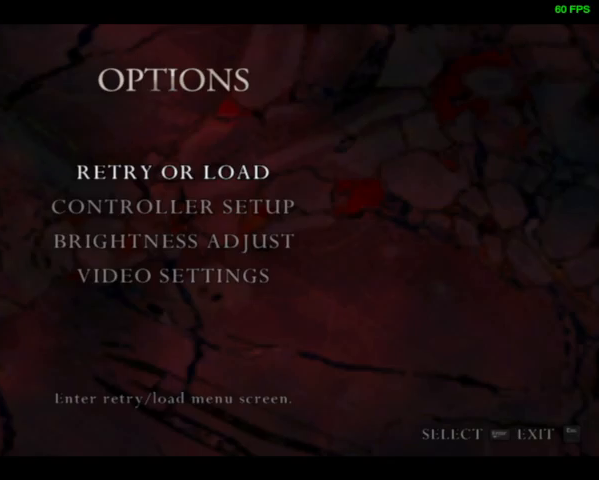
{"buttons": [], "left_stick": "center", "right_stick": "center", "events": []}